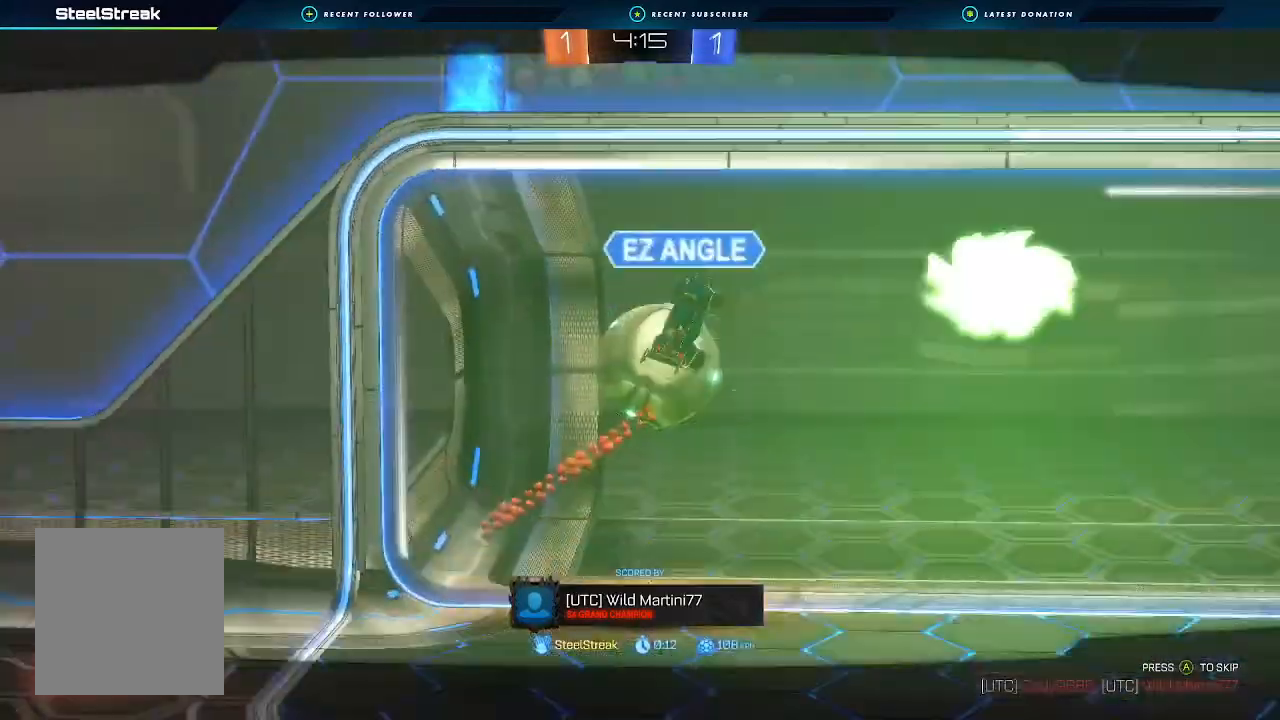
Gameplay with a controller (Xbox layout); each line is a JSON object with the inputs held at the frame after it (dt_ms = milliseconds from this image to that frame). "events" lists button and stick changes between this image and that frame as [ms after this image, input, new state], when the widget could be followed in between. Not read: R3.
{"dt_ms": 500, "buttons": [], "left_stick": "center", "right_stick": "center", "events": [[133, "A", "down"], [200, "X", "down"], [400, "A", "up"], [400, "X", "up"]]}
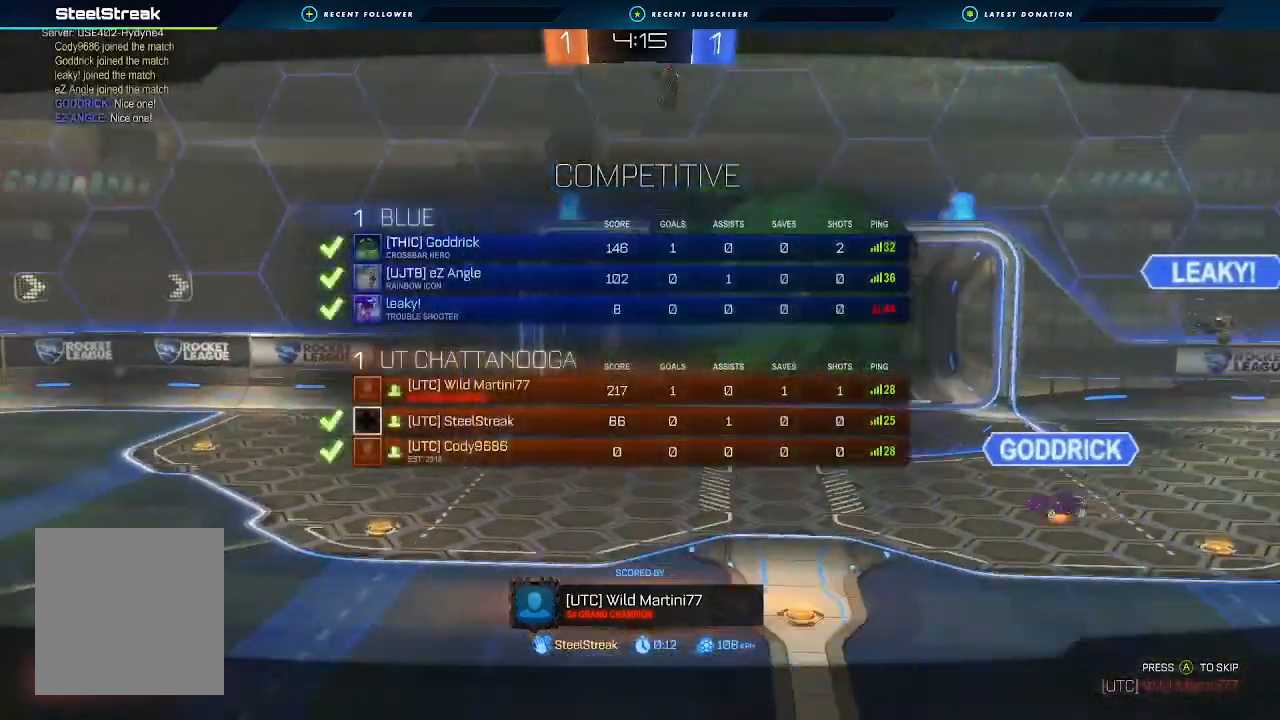
{"dt_ms": 500, "buttons": ["X"], "left_stick": "center", "right_stick": "center", "events": [[67, "X", "down"]]}
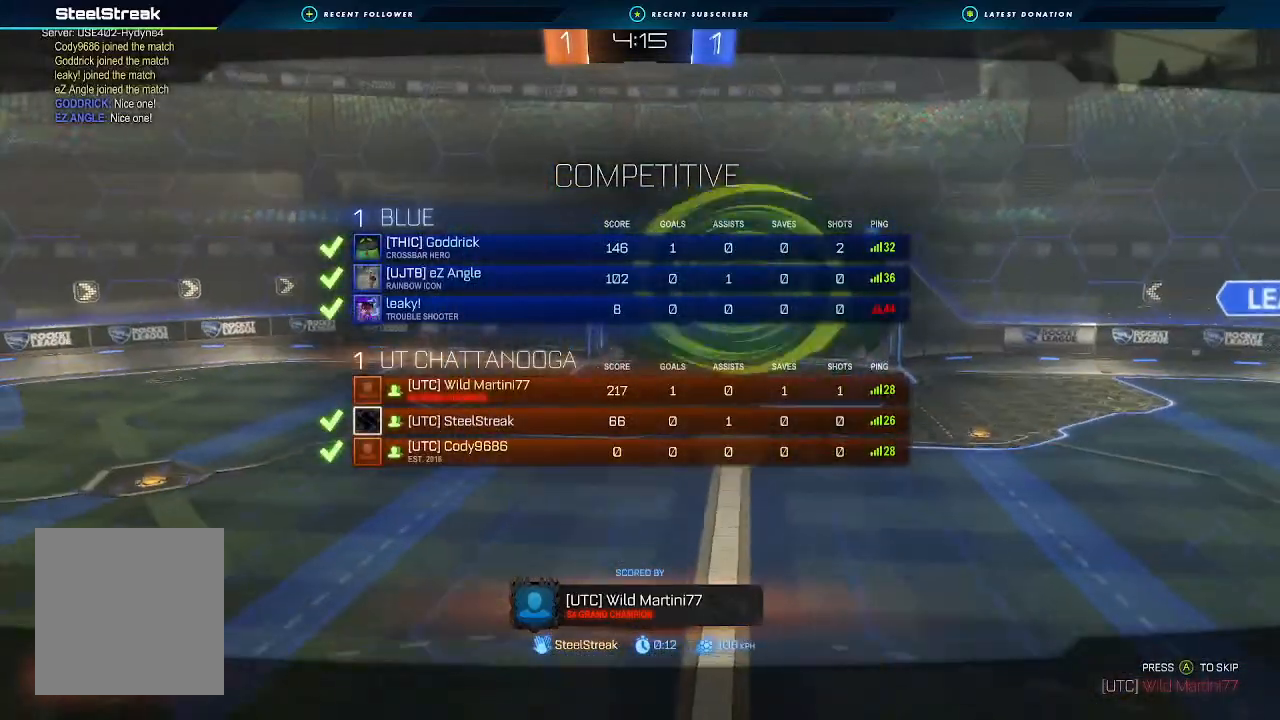
{"dt_ms": 500, "buttons": ["X"], "left_stick": "center", "right_stick": "center", "events": []}
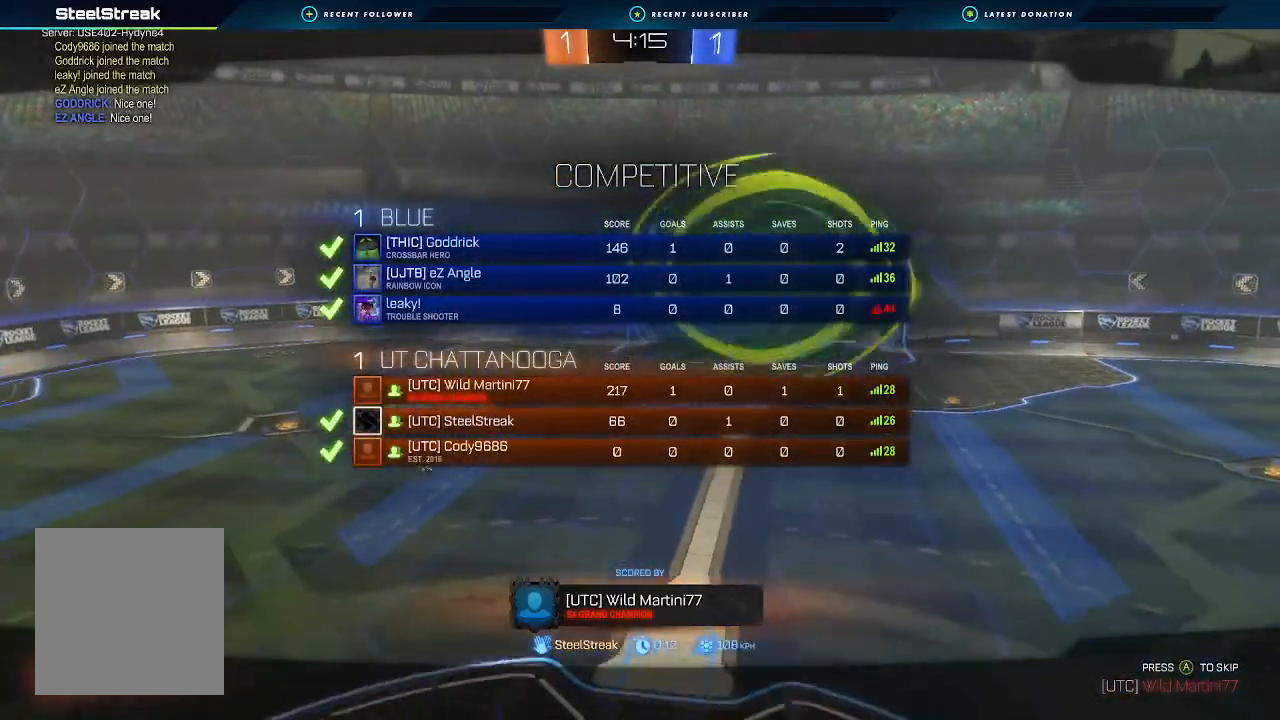
{"dt_ms": 500, "buttons": ["X"], "left_stick": "center", "right_stick": "center", "events": []}
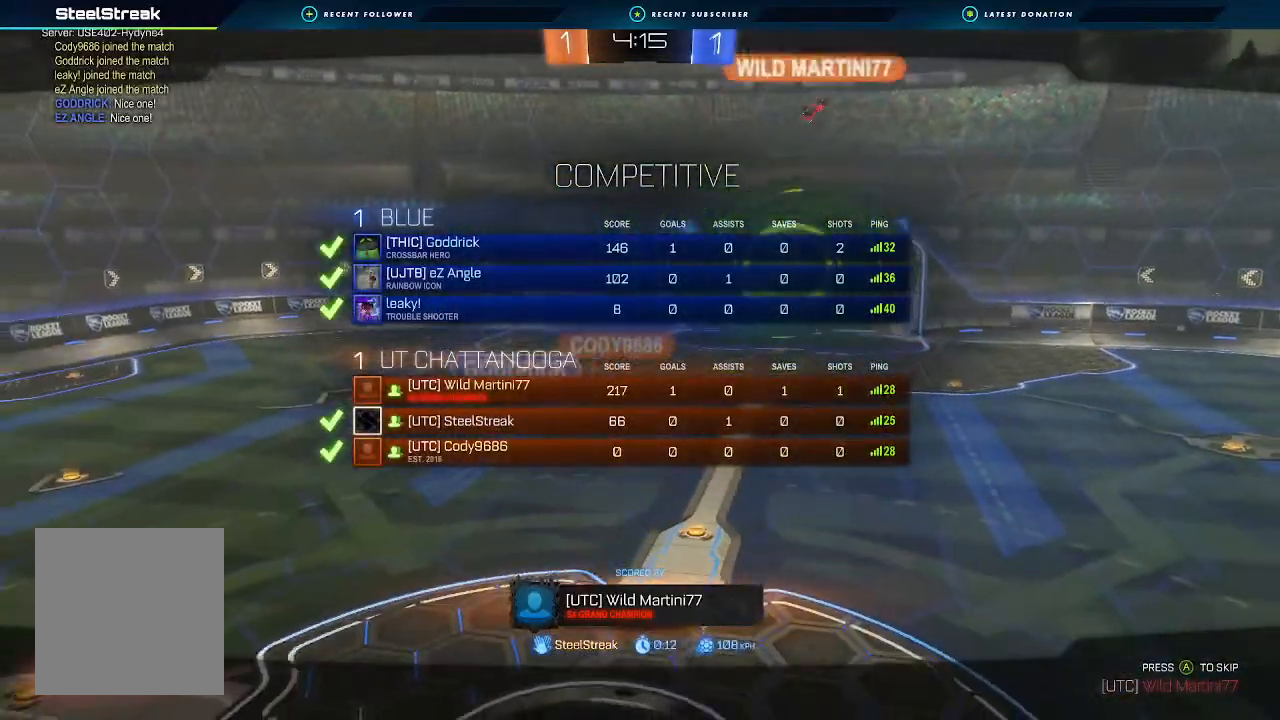
{"dt_ms": 500, "buttons": ["X", "R2"], "left_stick": "center", "right_stick": "center", "events": [[100, "R2", "down"]]}
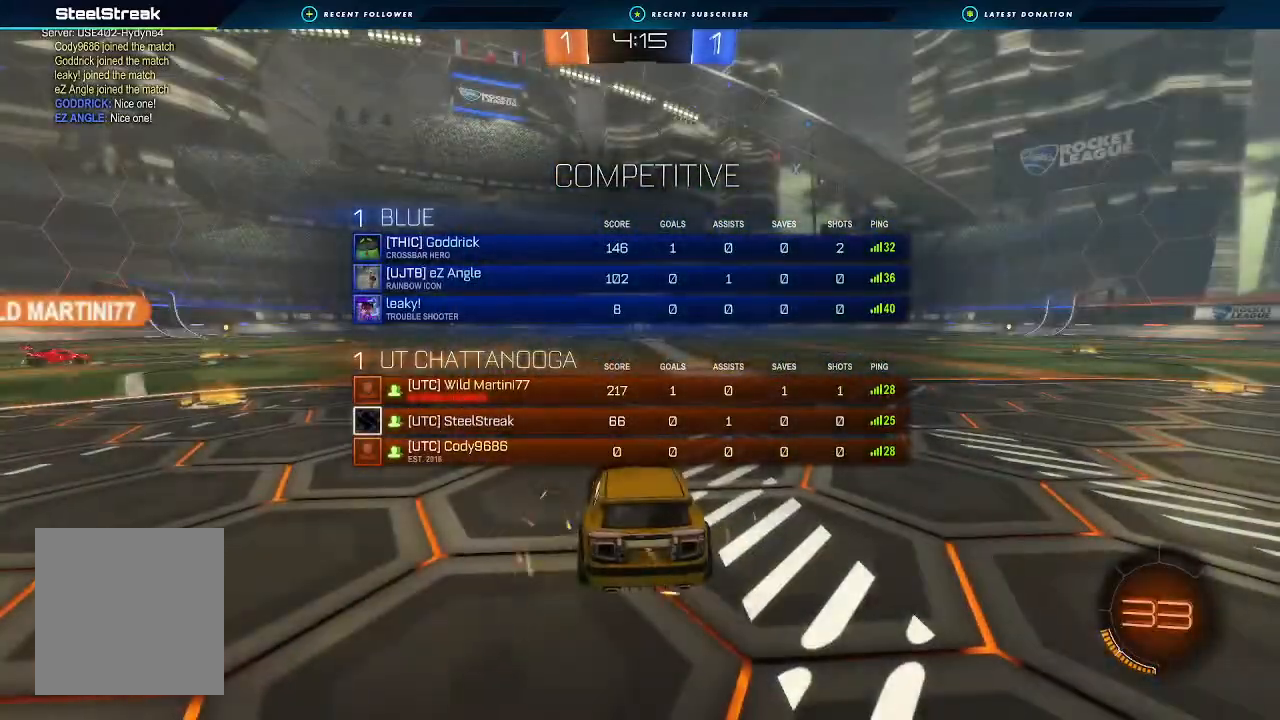
{"dt_ms": 500, "buttons": ["R2"], "left_stick": "center", "right_stick": "center", "events": [[167, "X", "up"]]}
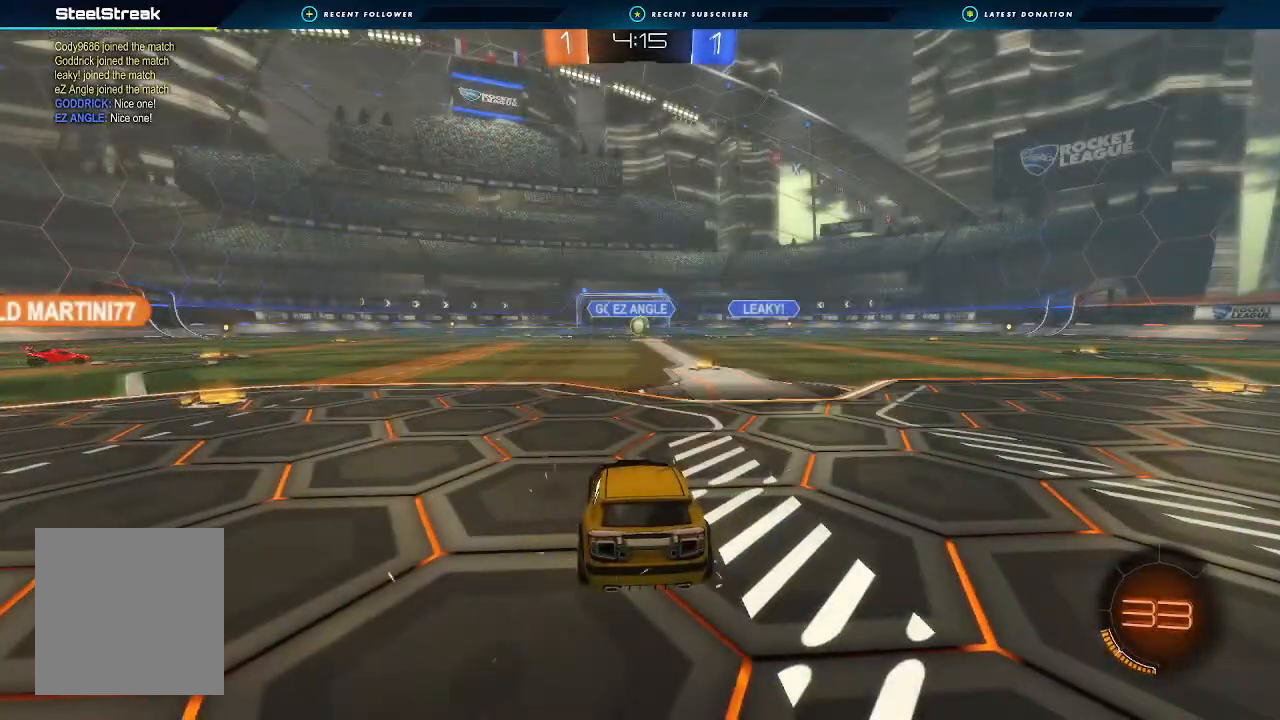
{"dt_ms": 500, "buttons": ["R2"], "left_stick": "down-right", "right_stick": "center", "events": [[267, "Y", "down"], [400, "Y", "up"], [500, "left_stick", "down-right"]]}
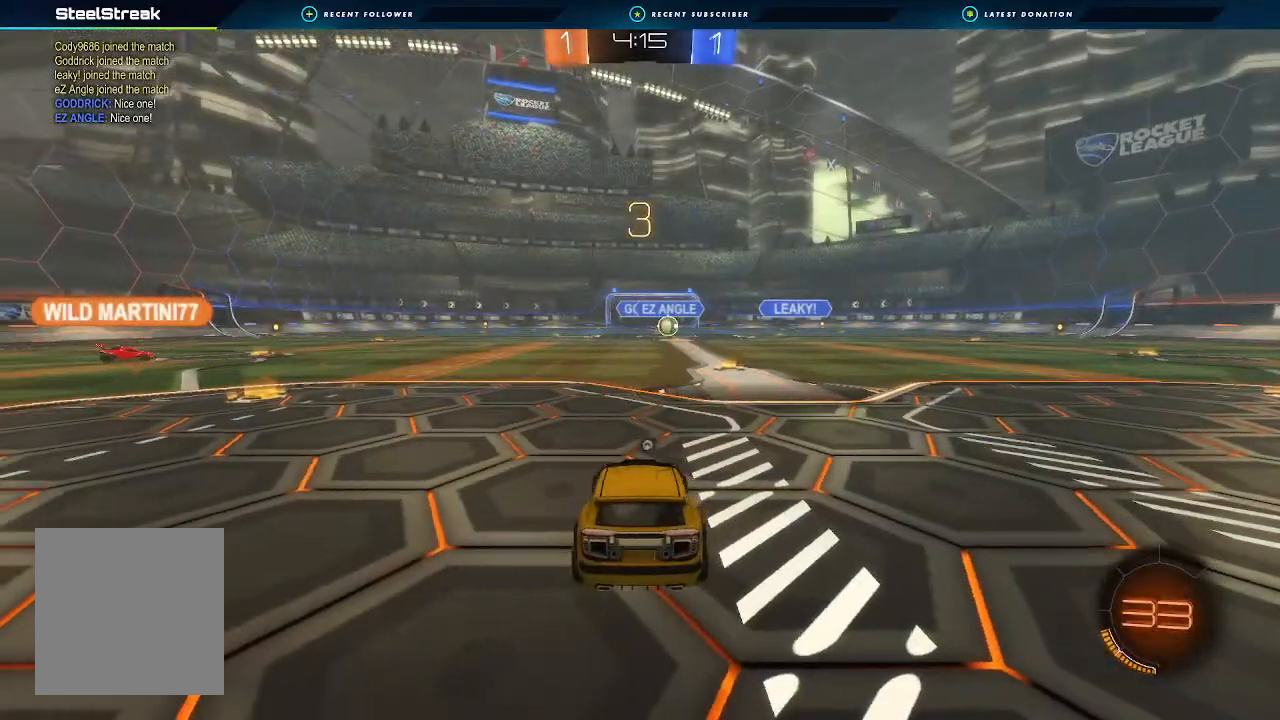
{"dt_ms": 500, "buttons": ["R2"], "left_stick": "center", "right_stick": "center", "events": [[133, "left_stick", "center"], [233, "Y", "down"], [300, "left_stick", "right"], [367, "Y", "up"], [500, "left_stick", "center"]]}
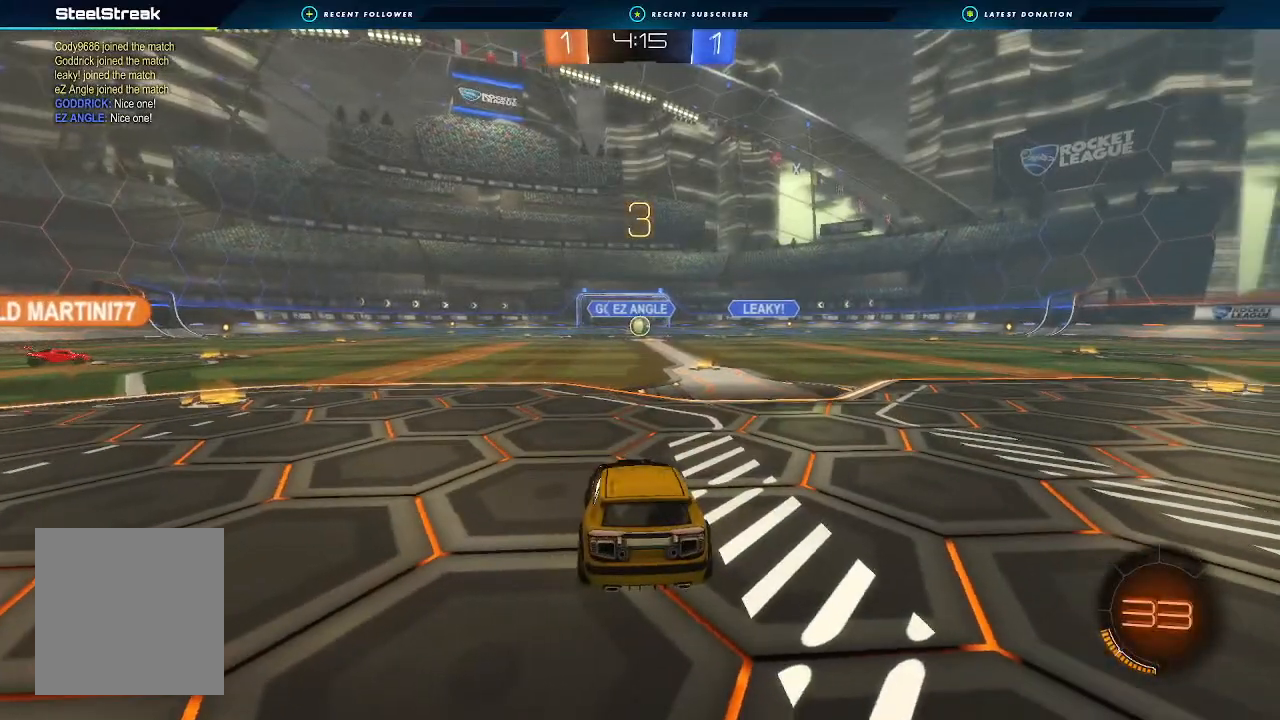
{"dt_ms": 500, "buttons": ["R2"], "left_stick": "right", "right_stick": "right", "events": [[100, "right_stick", "right"], [433, "left_stick", "right"]]}
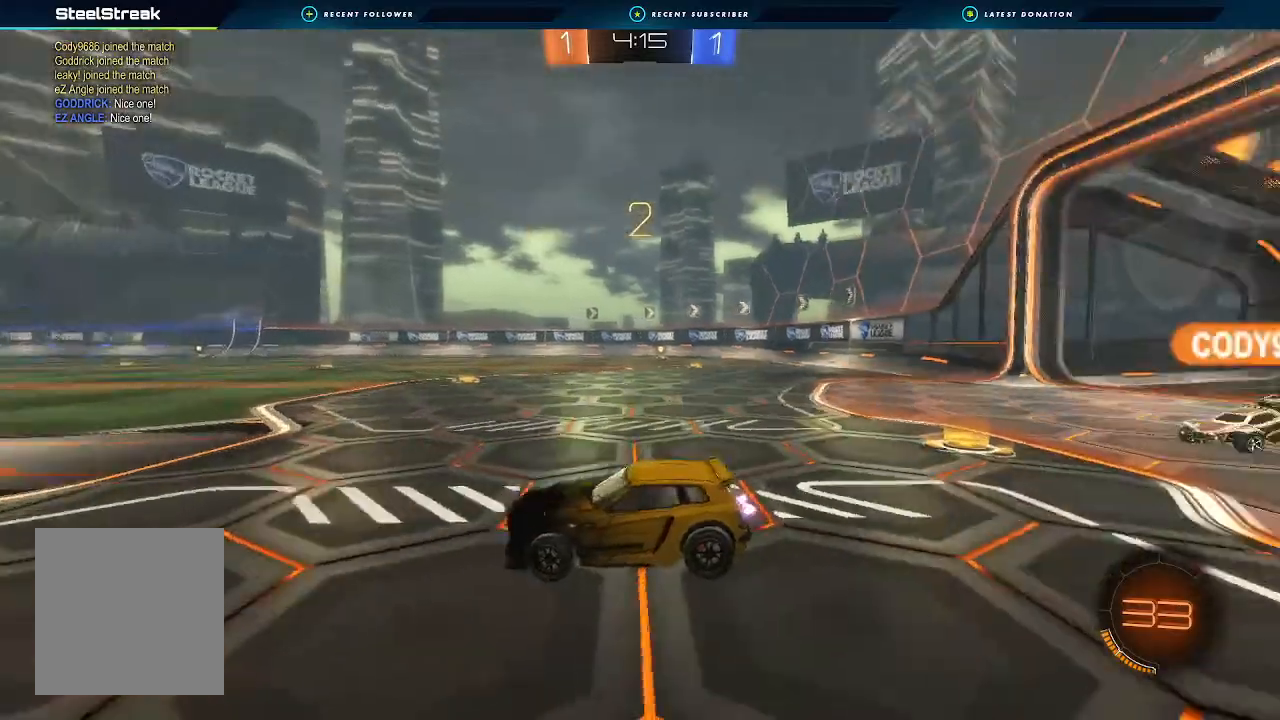
{"dt_ms": 500, "buttons": ["X", "R2"], "left_stick": "right", "right_stick": "center", "events": [[67, "right_stick", "center"], [100, "left_stick", "center"], [167, "X", "down"], [233, "left_stick", "right"], [333, "left_stick", "center"], [433, "left_stick", "right"]]}
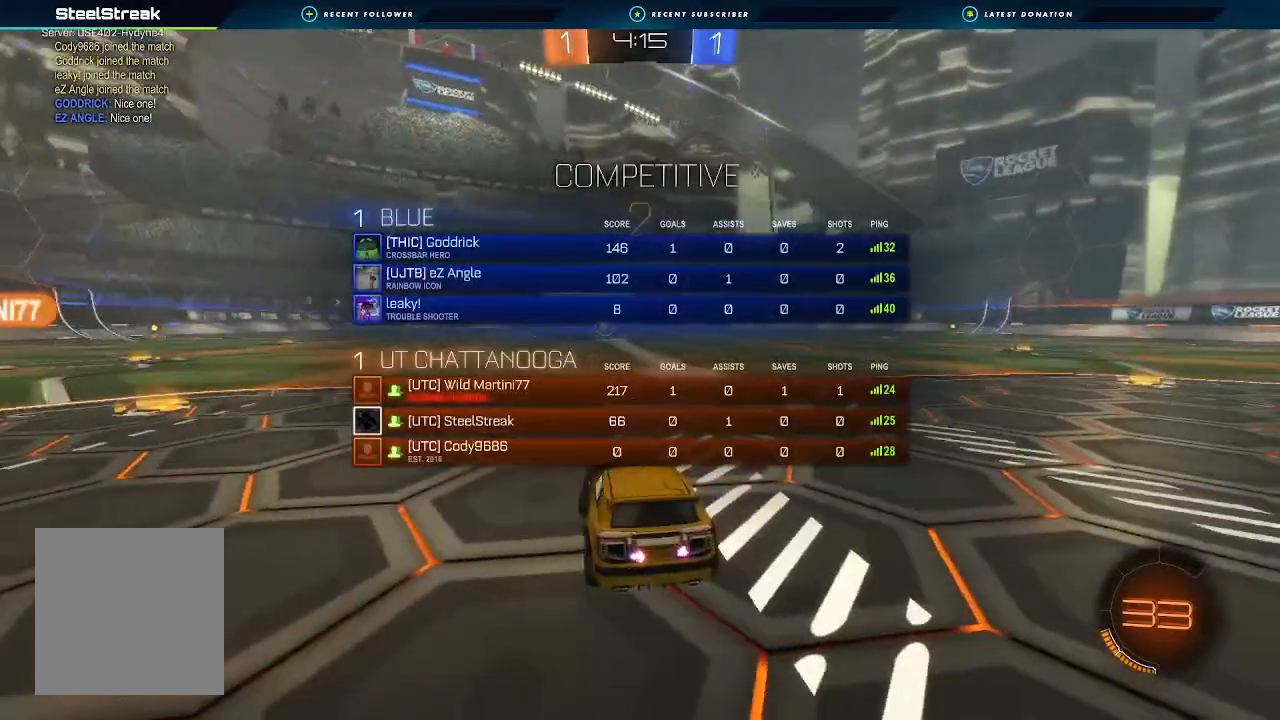
{"dt_ms": 500, "buttons": ["X", "R2"], "left_stick": "right", "right_stick": "center", "events": [[67, "left_stick", "center"], [167, "left_stick", "right"], [333, "left_stick", "center"], [400, "left_stick", "right"]]}
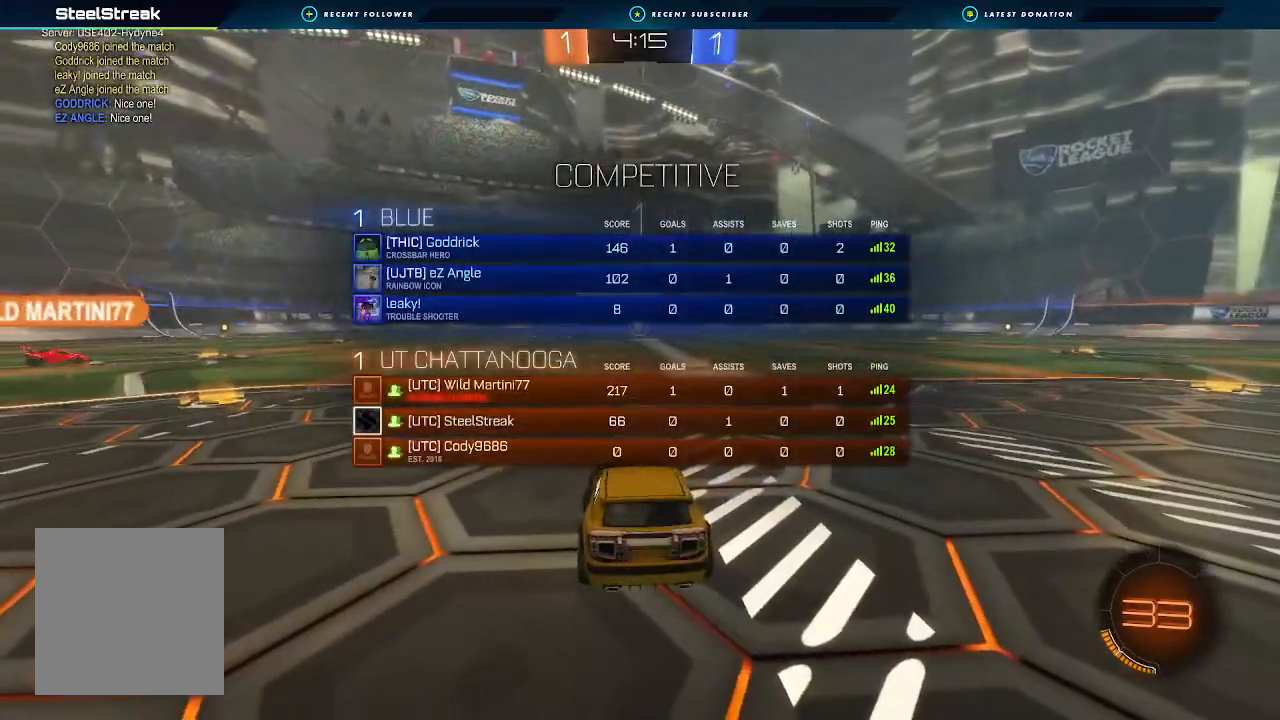
{"dt_ms": 500, "buttons": ["X", "R2"], "left_stick": "right", "right_stick": "center", "events": [[33, "left_stick", "center"], [433, "left_stick", "right"]]}
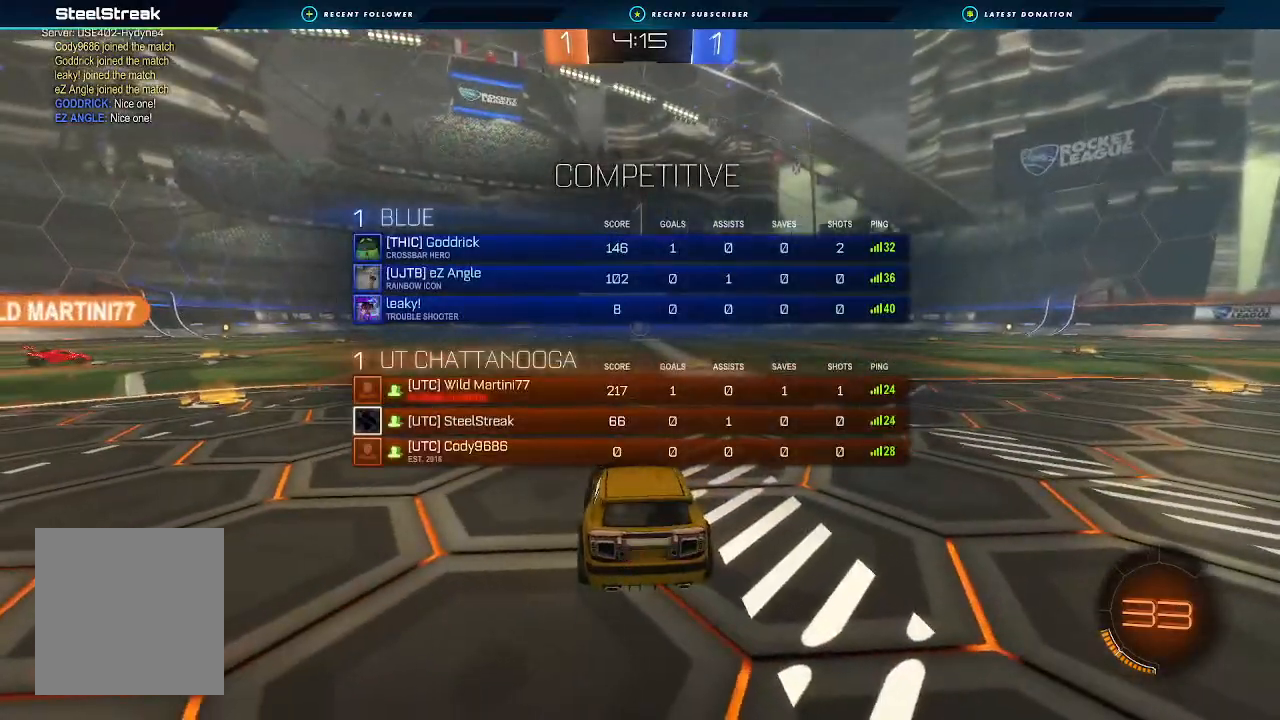
{"dt_ms": 500, "buttons": ["X", "R2"], "left_stick": "center", "right_stick": "center", "events": [[67, "left_stick", "center"]]}
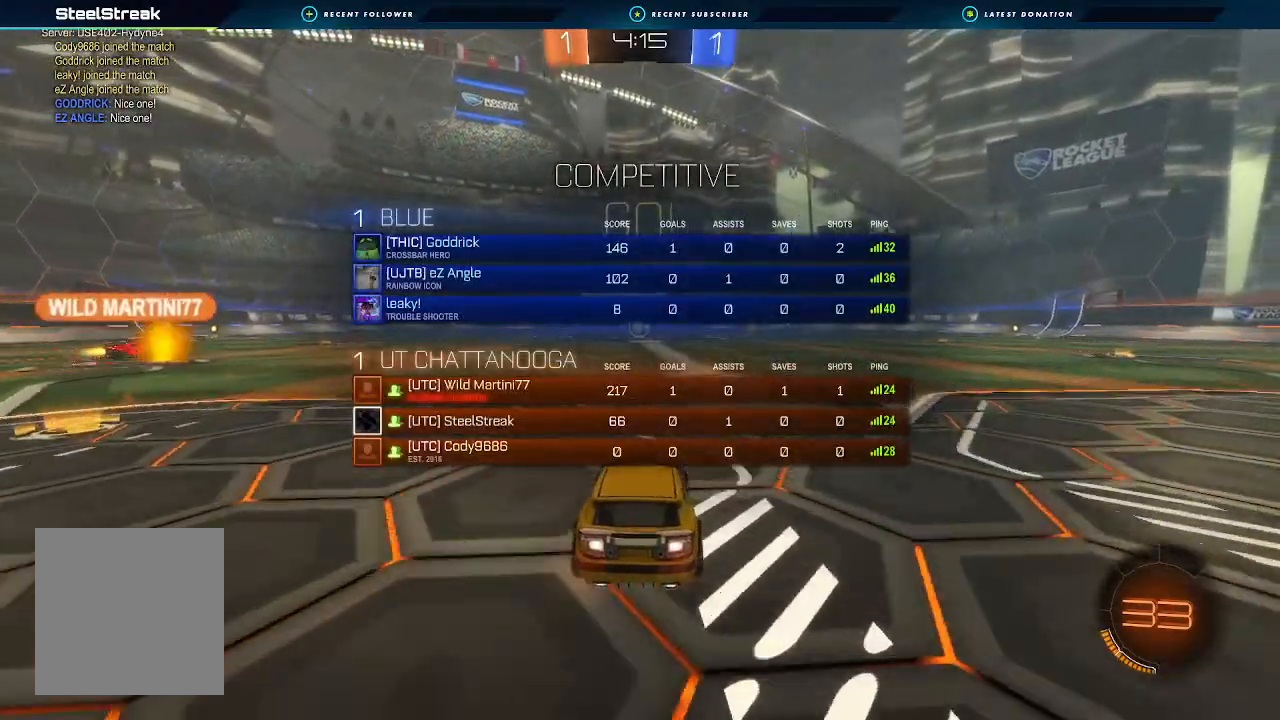
{"dt_ms": 500, "buttons": ["R2"], "left_stick": "up", "right_stick": "center", "events": [[67, "X", "up"], [133, "left_stick", "up"], [200, "A", "down"], [233, "A", "up"], [300, "A", "down"], [400, "A", "up"]]}
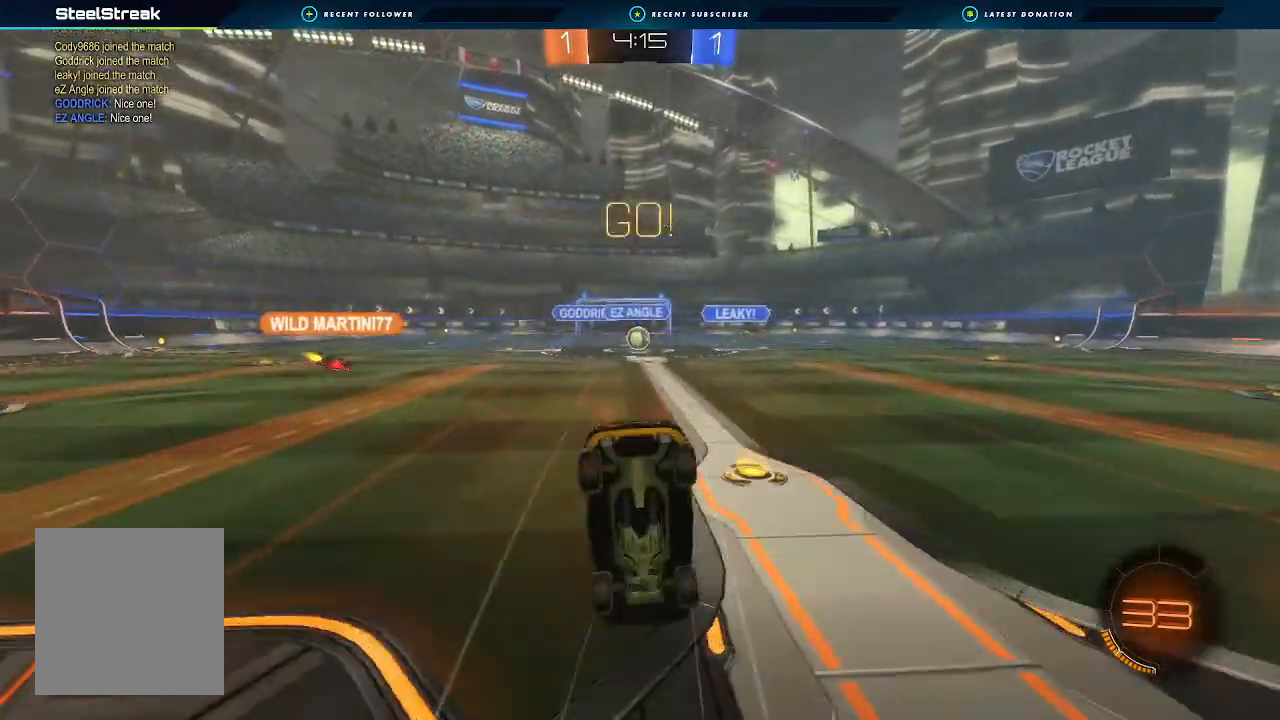
{"dt_ms": 500, "buttons": ["R2"], "left_stick": "center", "right_stick": "center", "events": [[33, "left_stick", "center"]]}
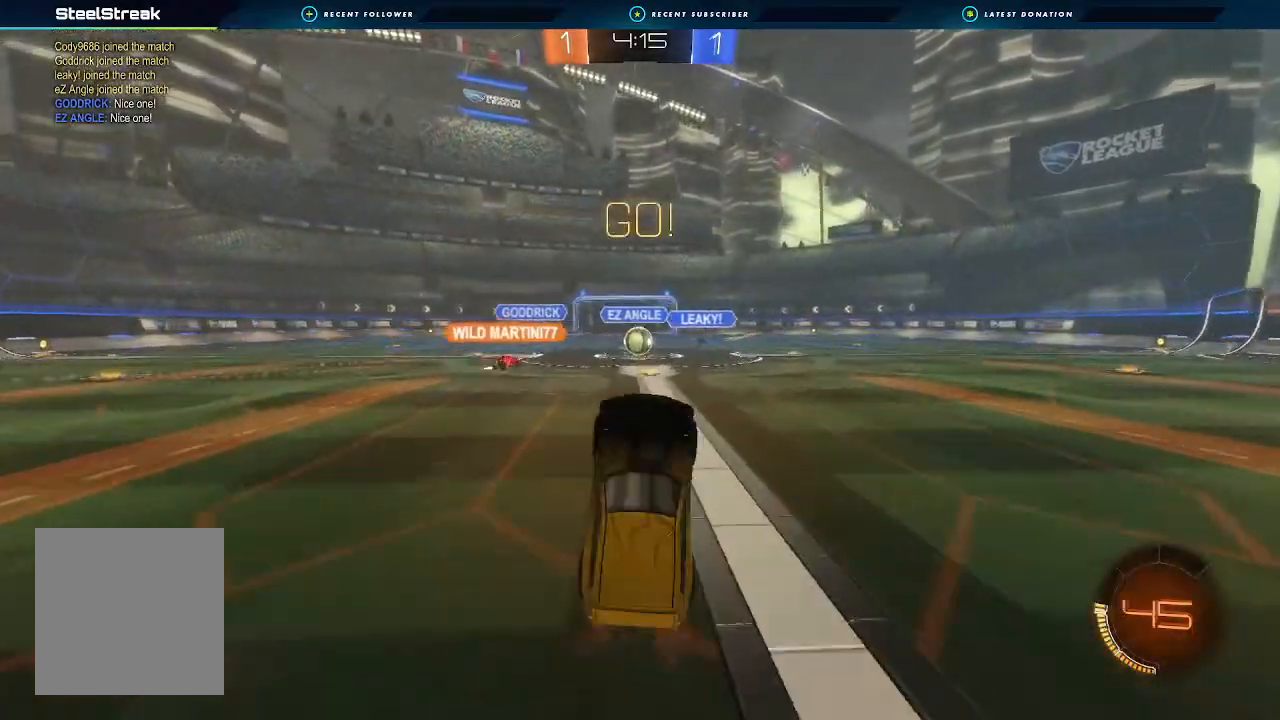
{"dt_ms": 500, "buttons": ["R2"], "left_stick": "center", "right_stick": "center", "events": []}
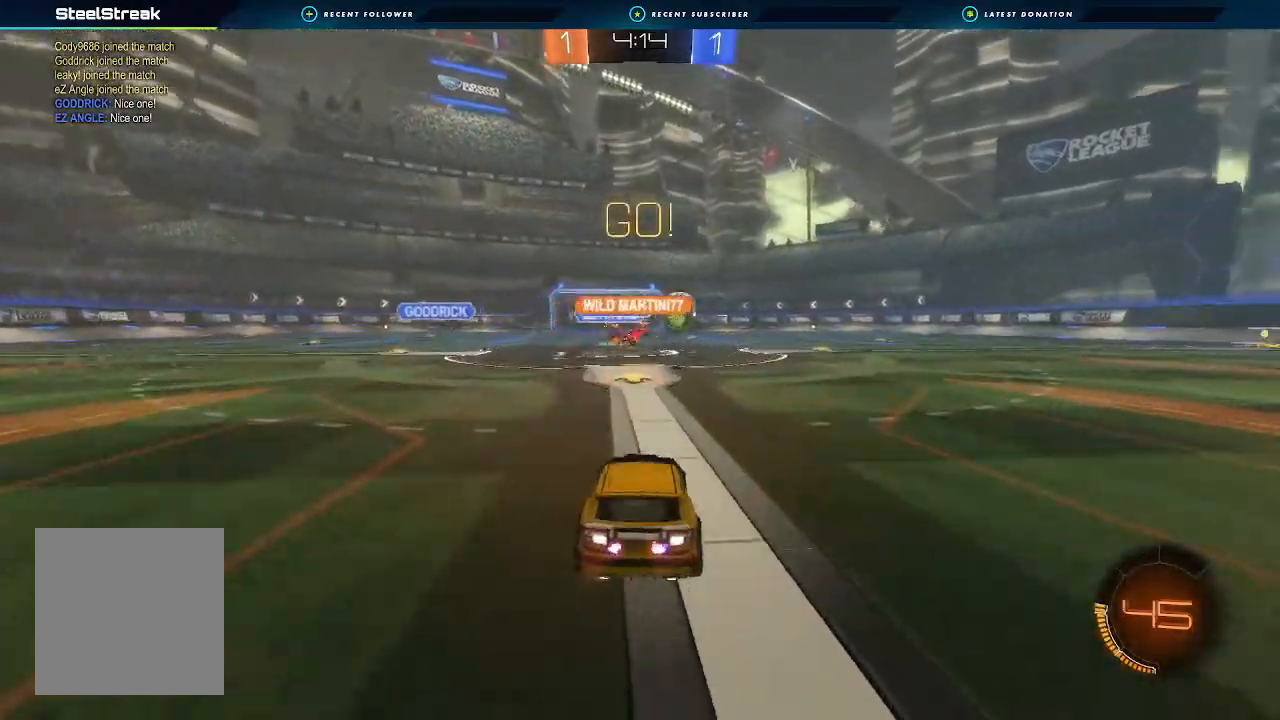
{"dt_ms": 500, "buttons": ["B", "R2"], "left_stick": "right", "right_stick": "center", "events": [[233, "left_stick", "right"], [333, "L1", "down"], [400, "L1", "up"], [433, "B", "down"]]}
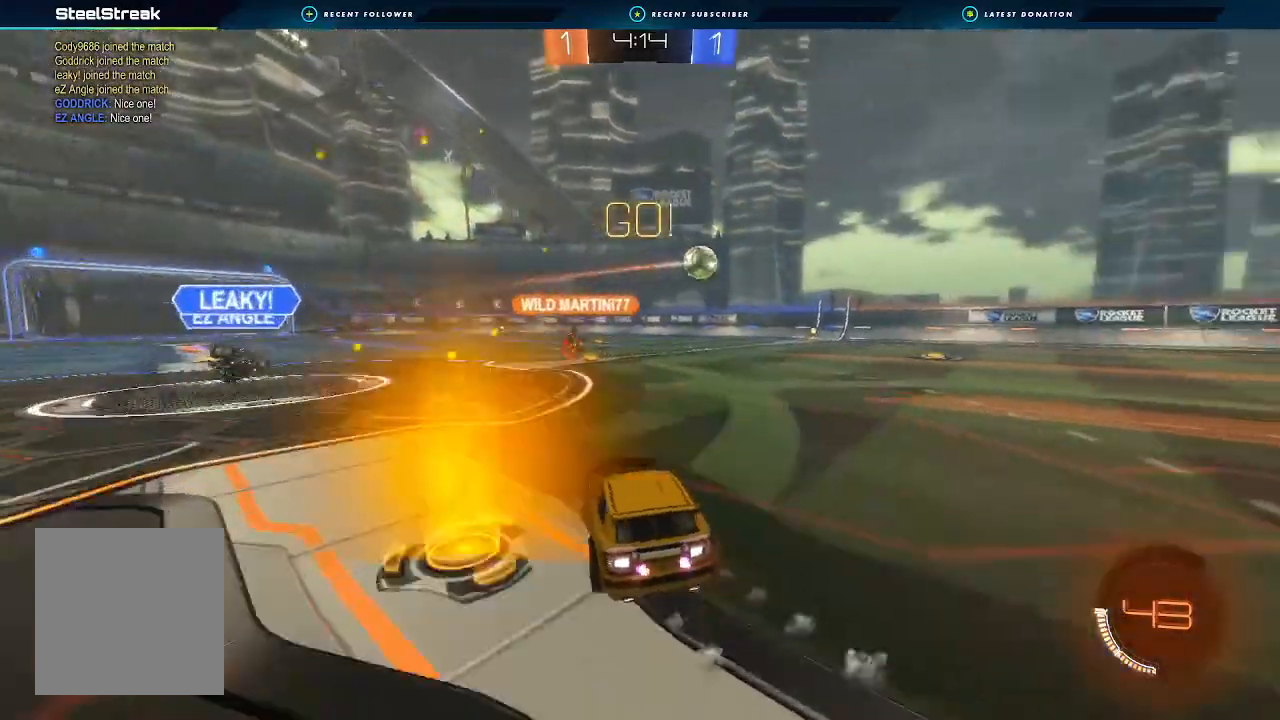
{"dt_ms": 500, "buttons": ["B", "R2"], "left_stick": "left", "right_stick": "center", "events": [[233, "left_stick", "center"], [433, "left_stick", "left"]]}
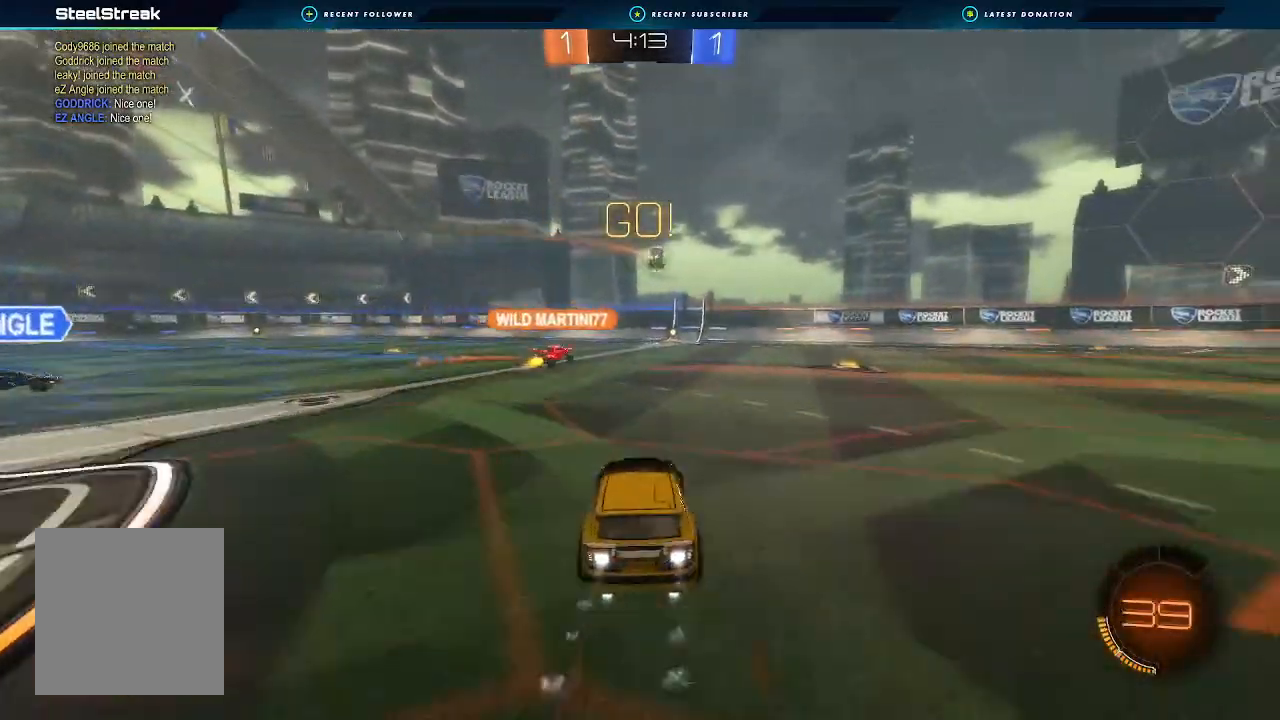
{"dt_ms": 500, "buttons": ["B", "L1", "R2"], "left_stick": "right", "right_stick": "center", "events": [[33, "A", "down"], [200, "L1", "down"], [200, "left_stick", "down-right"], [300, "left_stick", "right"], [400, "A", "up"]]}
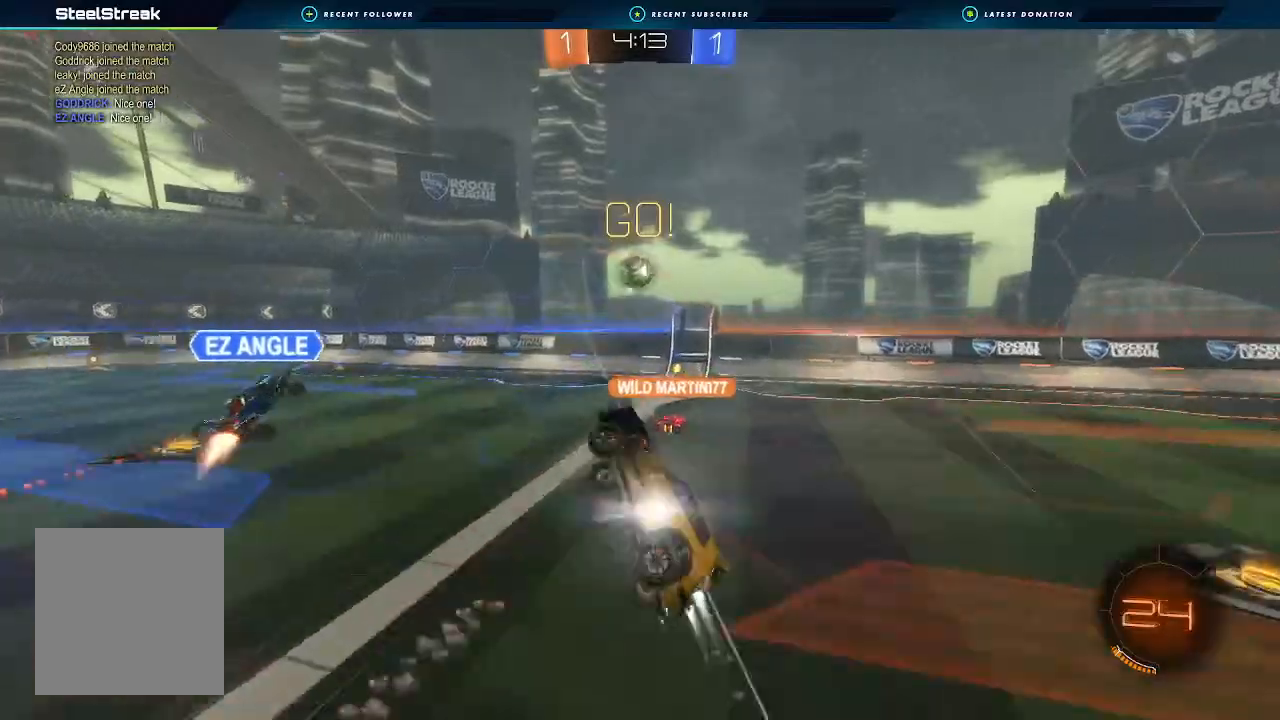
{"dt_ms": 500, "buttons": ["L1", "R2"], "left_stick": "down", "right_stick": "center", "events": [[100, "L1", "up"], [167, "left_stick", "center"], [333, "B", "up"], [400, "left_stick", "down"], [500, "L1", "down"]]}
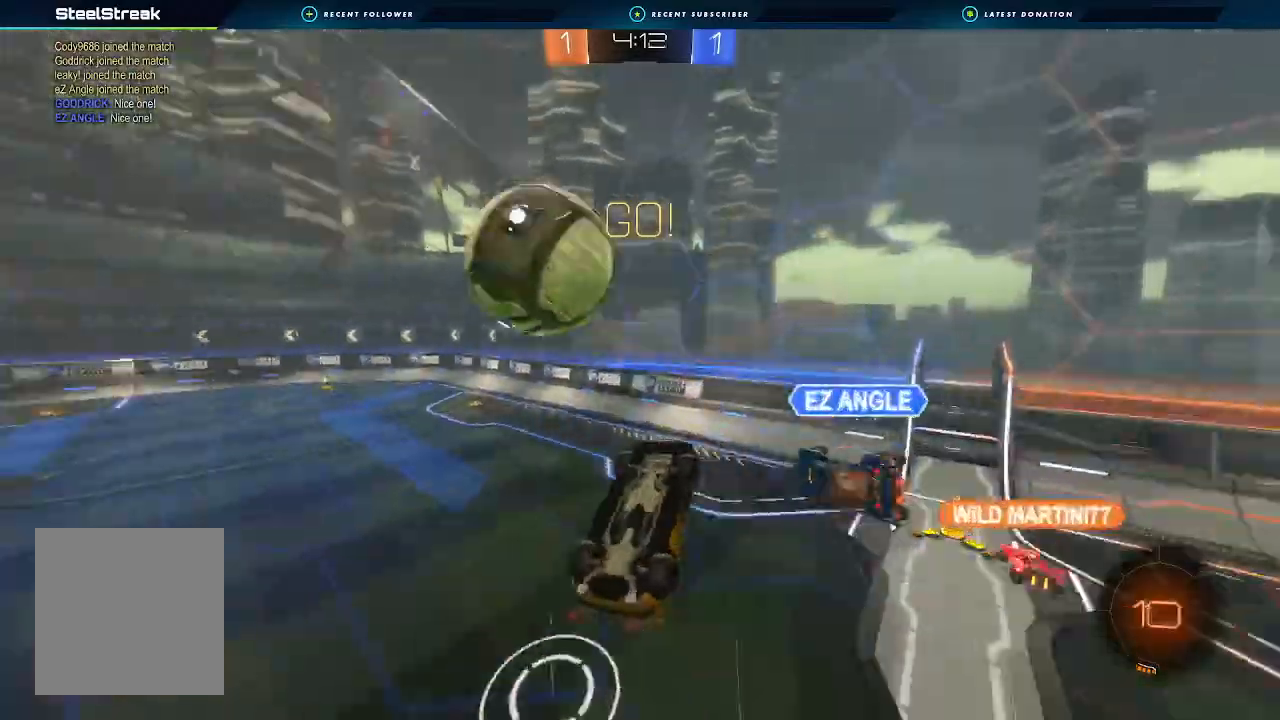
{"dt_ms": 500, "buttons": ["L1", "R2"], "left_stick": "left", "right_stick": "center", "events": [[33, "left_stick", "down-right"], [333, "L1", "up"], [400, "left_stick", "center"], [467, "L1", "down"], [467, "left_stick", "left"]]}
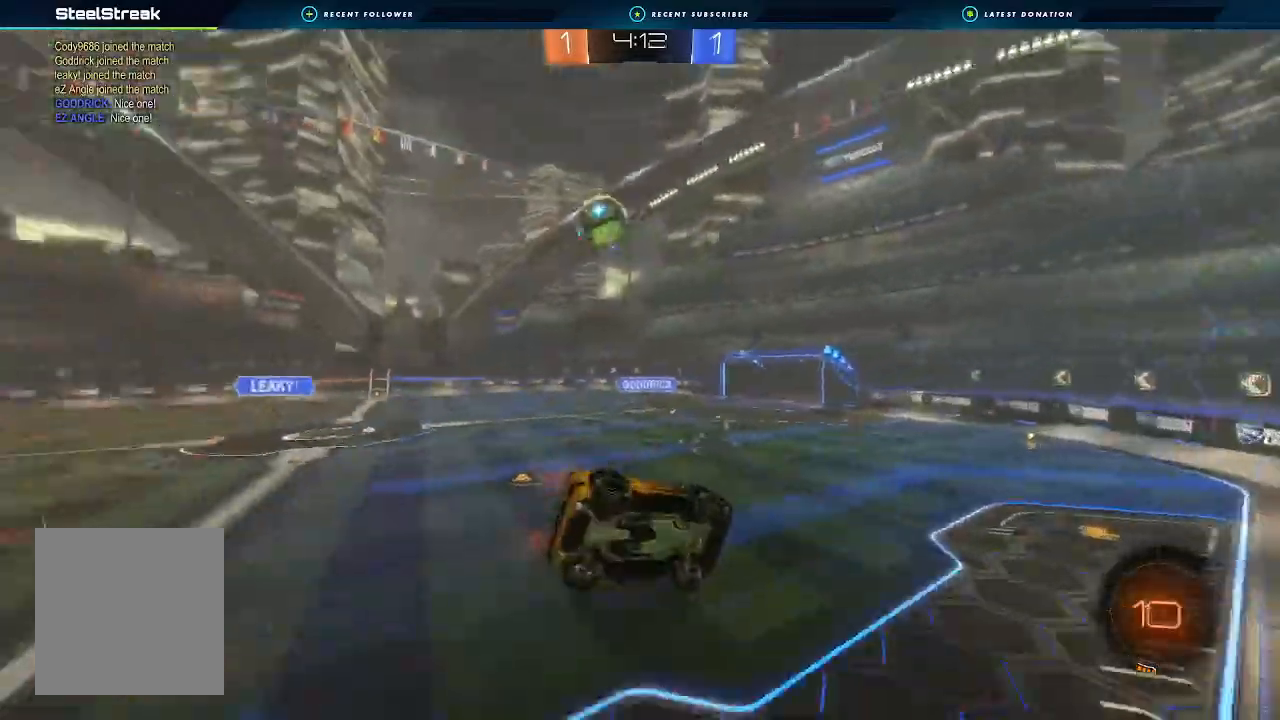
{"dt_ms": 500, "buttons": ["A", "B", "L1", "R2"], "left_stick": "down-right", "right_stick": "center", "events": [[33, "left_stick", "up"], [67, "L1", "up"], [133, "B", "down"], [233, "left_stick", "center"], [367, "left_stick", "left"], [433, "A", "down"], [467, "L1", "down"], [500, "left_stick", "down-right"]]}
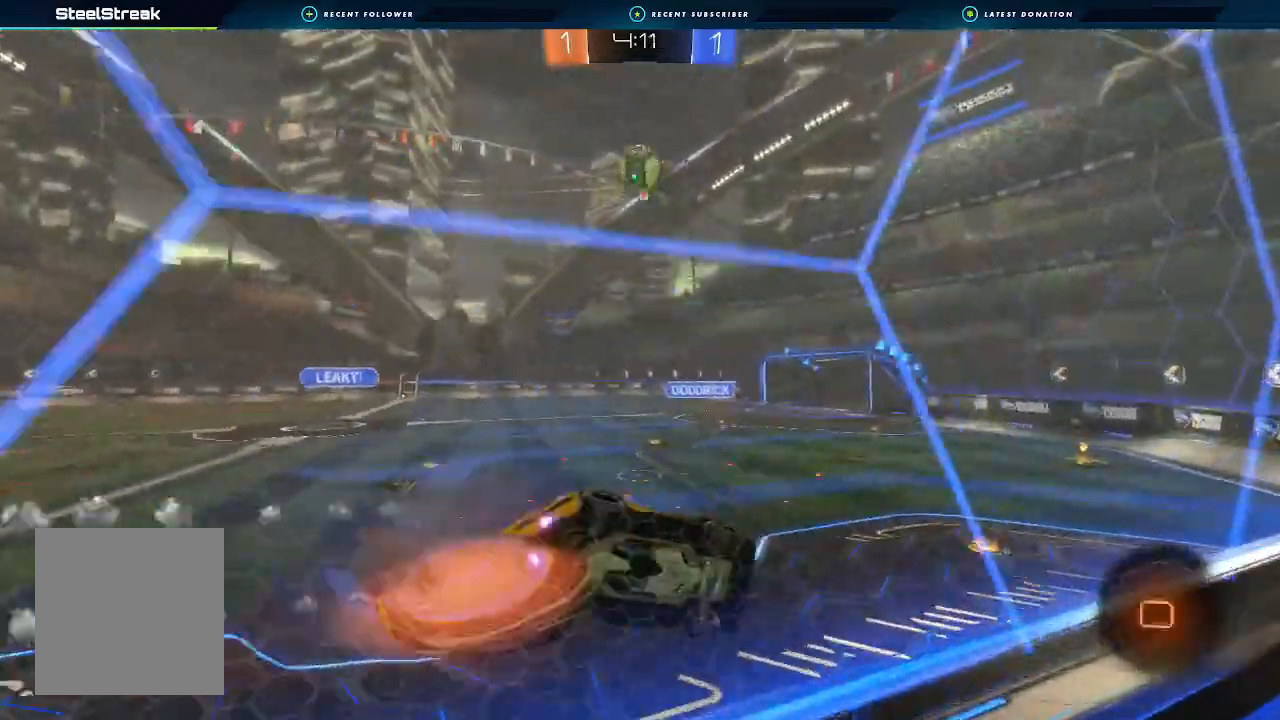
{"dt_ms": 500, "buttons": ["R2"], "left_stick": "down", "right_stick": "center", "events": [[100, "A", "up"], [133, "B", "up"], [167, "L1", "up"], [167, "Y", "down"], [233, "Y", "up"], [267, "left_stick", "center"], [500, "left_stick", "down"]]}
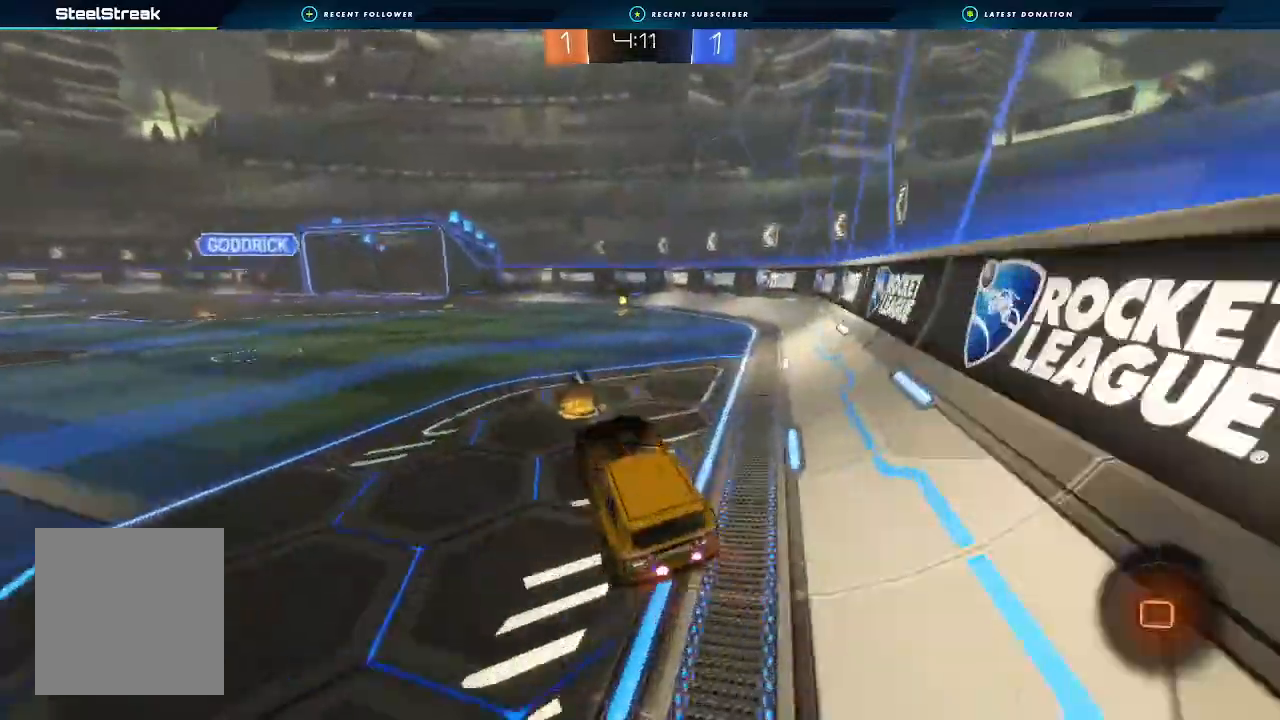
{"dt_ms": 1000, "buttons": ["Y", "R2"], "left_stick": "left", "right_stick": "center"}
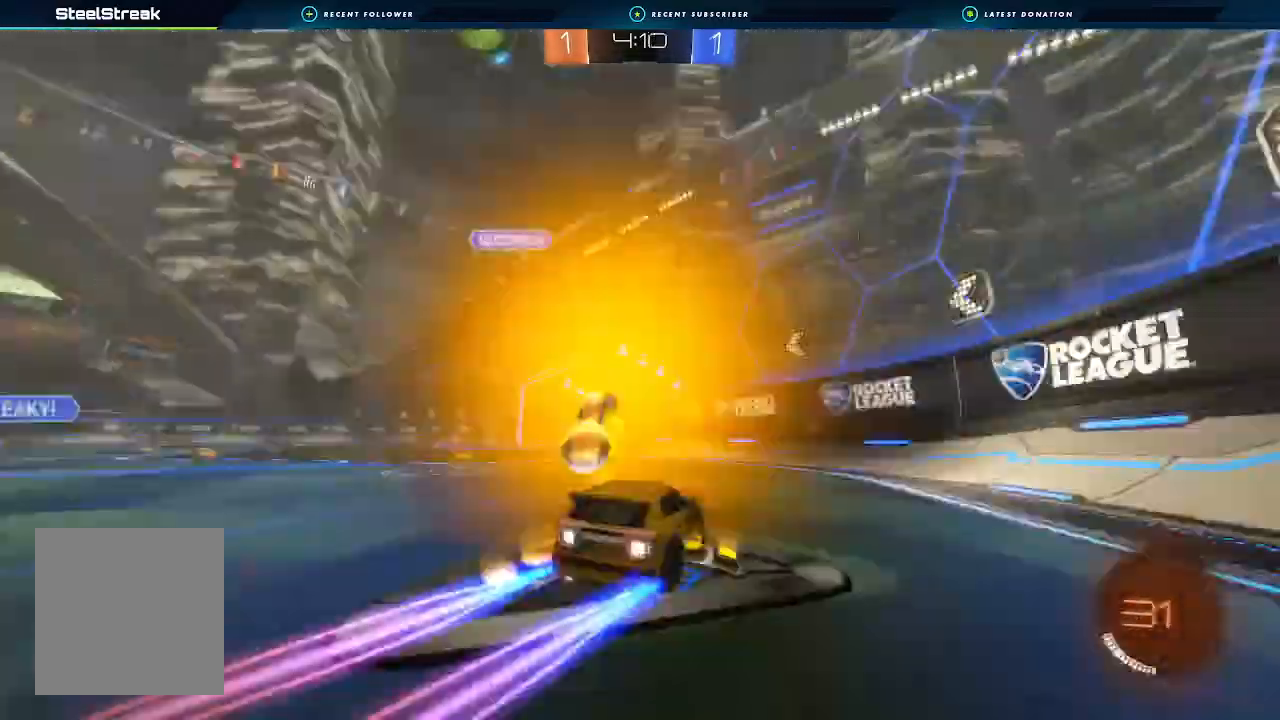
{"dt_ms": 500, "buttons": ["A", "B", "L1", "R2"], "left_stick": "down-left", "right_stick": "center", "events": [[33, "Y", "up"], [167, "B", "down"], [333, "left_stick", "up-left"], [400, "L1", "down"], [467, "A", "down"], [500, "left_stick", "down-left"]]}
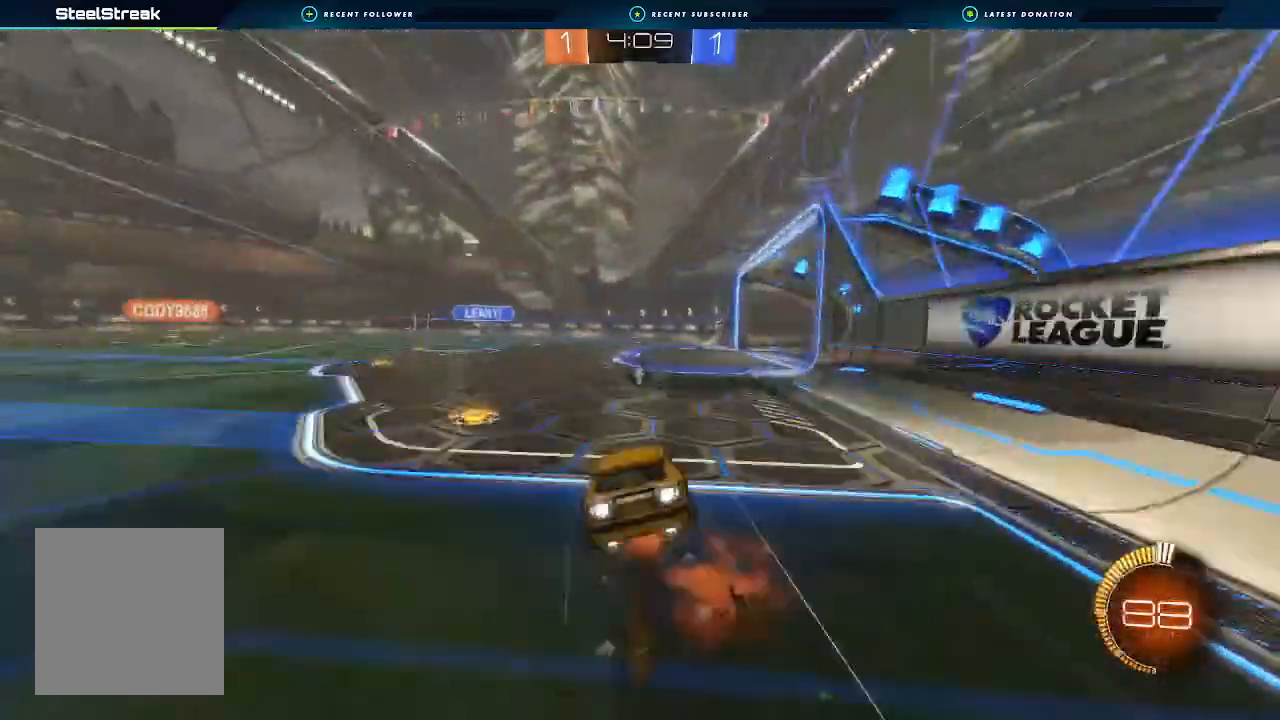
{"dt_ms": 500, "buttons": ["L1", "R2"], "left_stick": "down-left", "right_stick": "center", "events": [[33, "left_stick", "down"], [133, "A", "up"], [200, "left_stick", "down-left"], [233, "B", "up"]]}
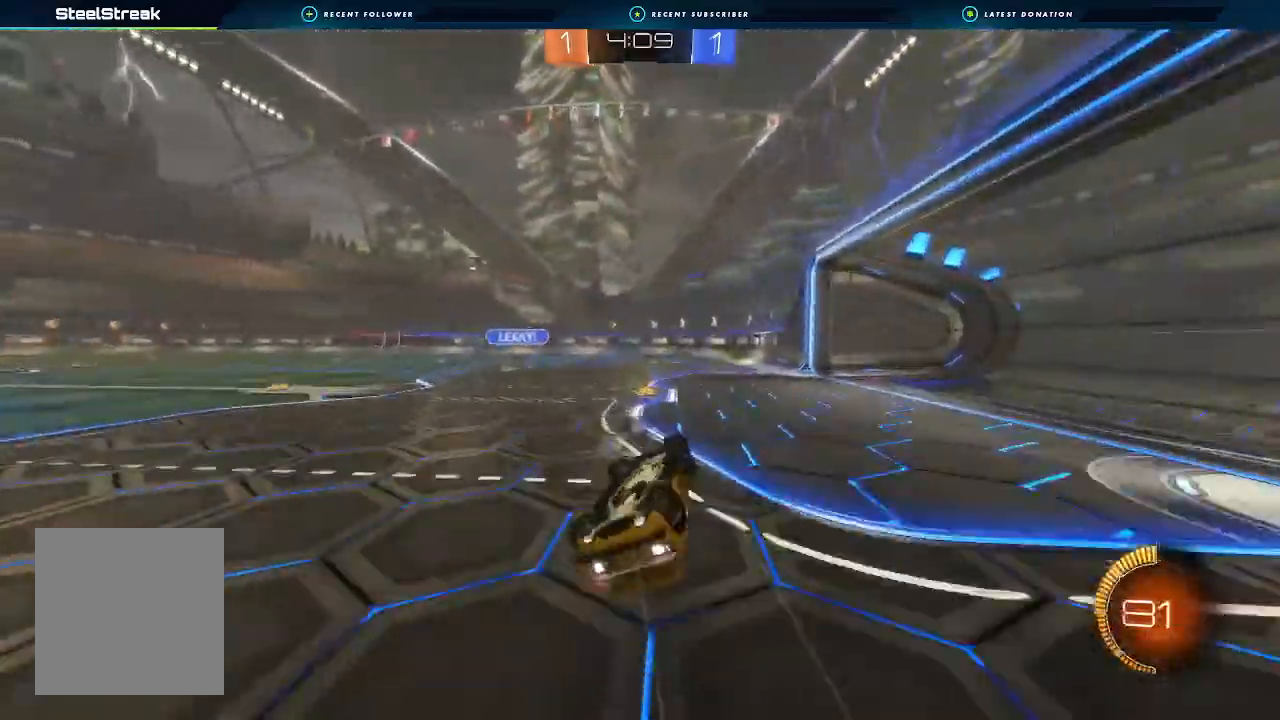
{"dt_ms": 500, "buttons": ["B", "R2"], "left_stick": "right", "right_stick": "center", "events": [[200, "L1", "up"], [200, "left_stick", "center"], [400, "left_stick", "right"], [433, "B", "down"]]}
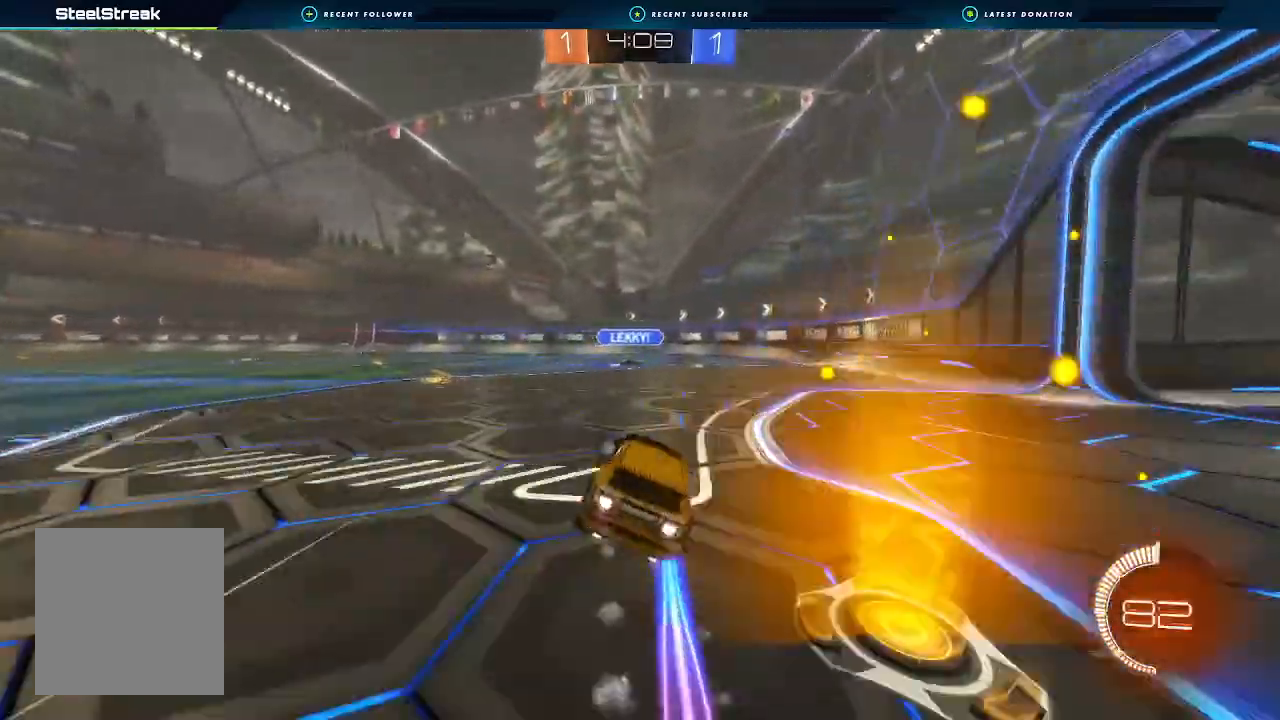
{"dt_ms": 500, "buttons": ["R2"], "left_stick": "right", "right_stick": "center", "events": [[400, "left_stick", "center"], [467, "B", "up"], [467, "left_stick", "right"]]}
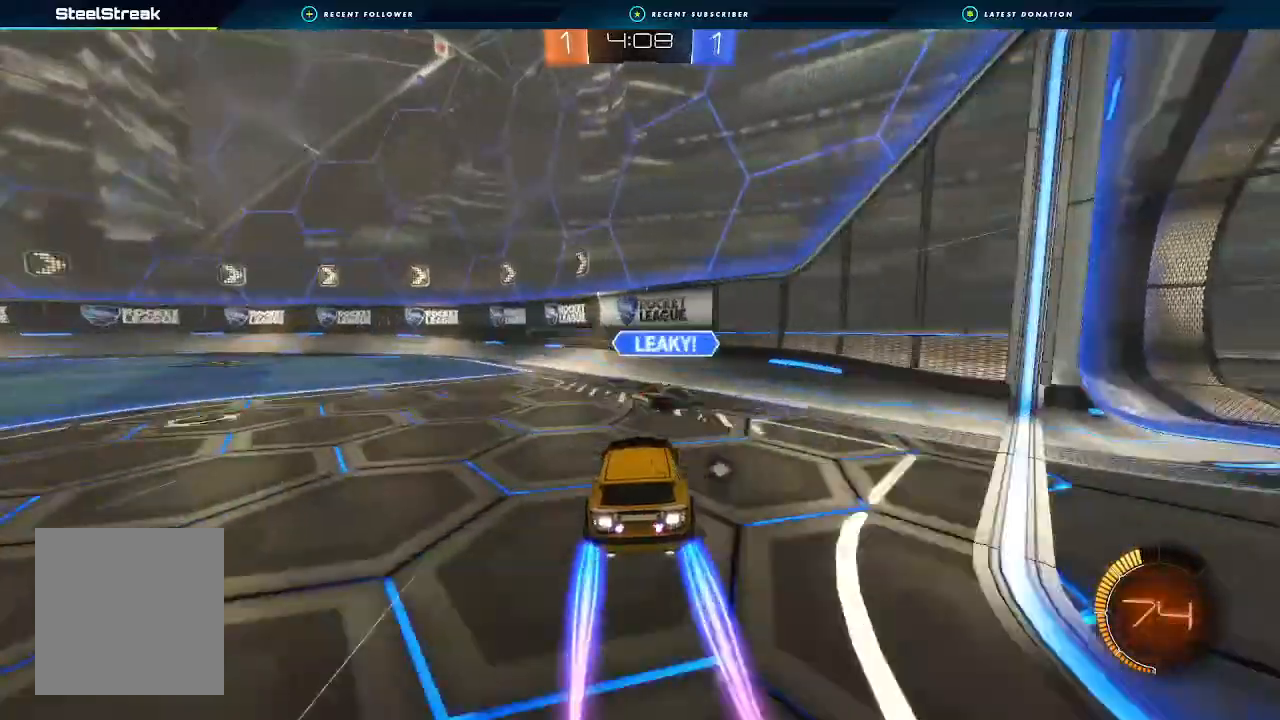
{"dt_ms": 500, "buttons": ["R2"], "left_stick": "left", "right_stick": "center", "events": [[100, "left_stick", "left"], [167, "L1", "down"], [267, "Y", "down"], [300, "L1", "up"], [400, "Y", "up"]]}
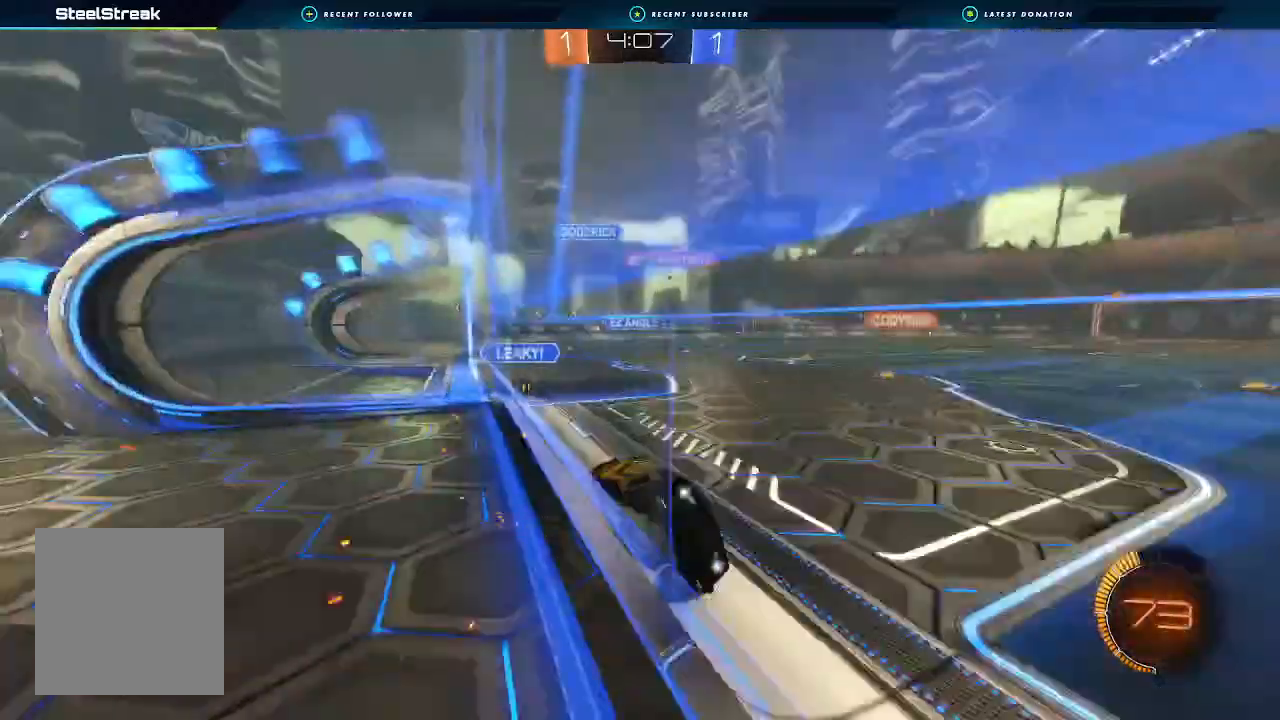
{"dt_ms": 500, "buttons": ["B", "R2"], "left_stick": "left", "right_stick": "center", "events": [[300, "left_stick", "center"], [367, "B", "down"], [367, "left_stick", "left"]]}